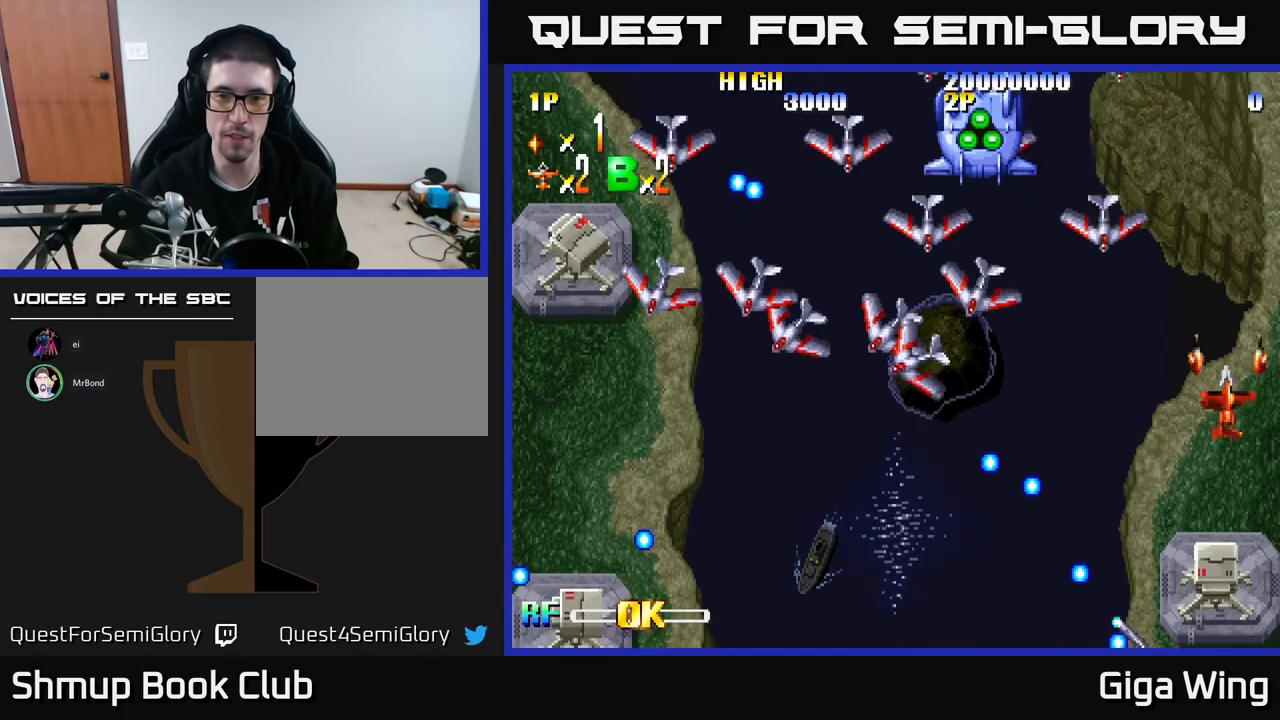
Gameplay with a controller (Xbox layout); each line is a JSON object with the inputs held at the frame after it. "events" lists button and stick changes between this image and that frame as [ms after this image, input, new state], when the widget could be followed in between. Not read: right_stick.
{"buttons": ["DPAD_DOWN", "DPAD_LEFT"], "left_stick": "center", "events": [[417, "DPAD_DOWN", "down"], [450, "DPAD_LEFT", "down"]]}
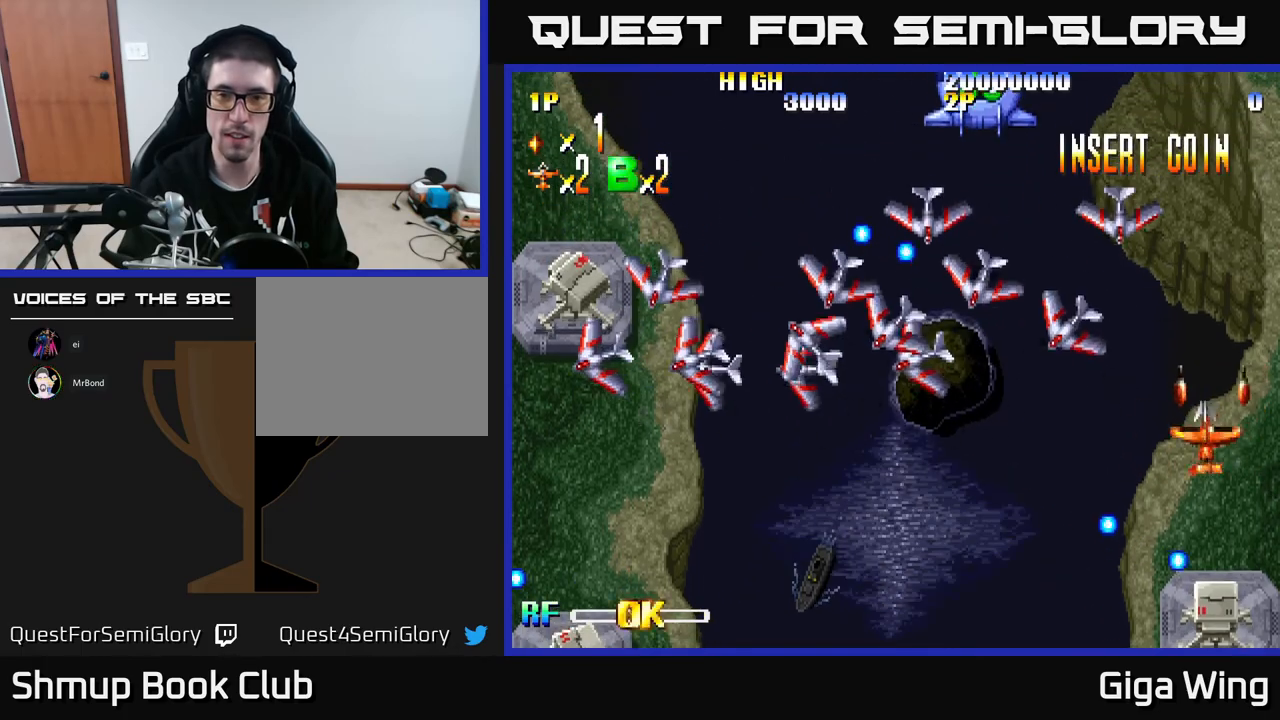
{"buttons": ["DPAD_LEFT"], "left_stick": "center", "events": [[233, "DPAD_DOWN", "up"]]}
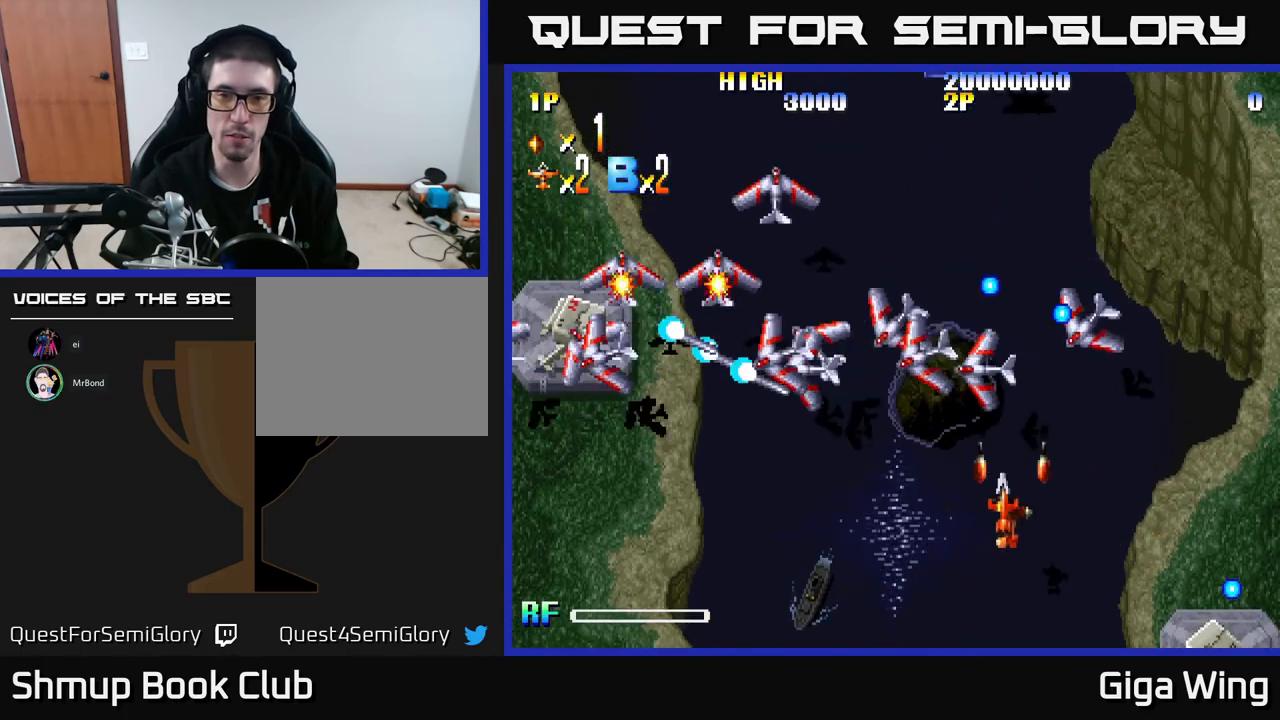
{"buttons": ["R2", "DPAD_LEFT"], "left_stick": "center", "events": [[33, "DPAD_DOWN", "down"], [33, "DPAD_LEFT", "up"], [100, "DPAD_RIGHT", "down"], [150, "DPAD_DOWN", "up"], [150, "DPAD_RIGHT", "up"], [350, "DPAD_LEFT", "down"], [500, "R2", "down"]]}
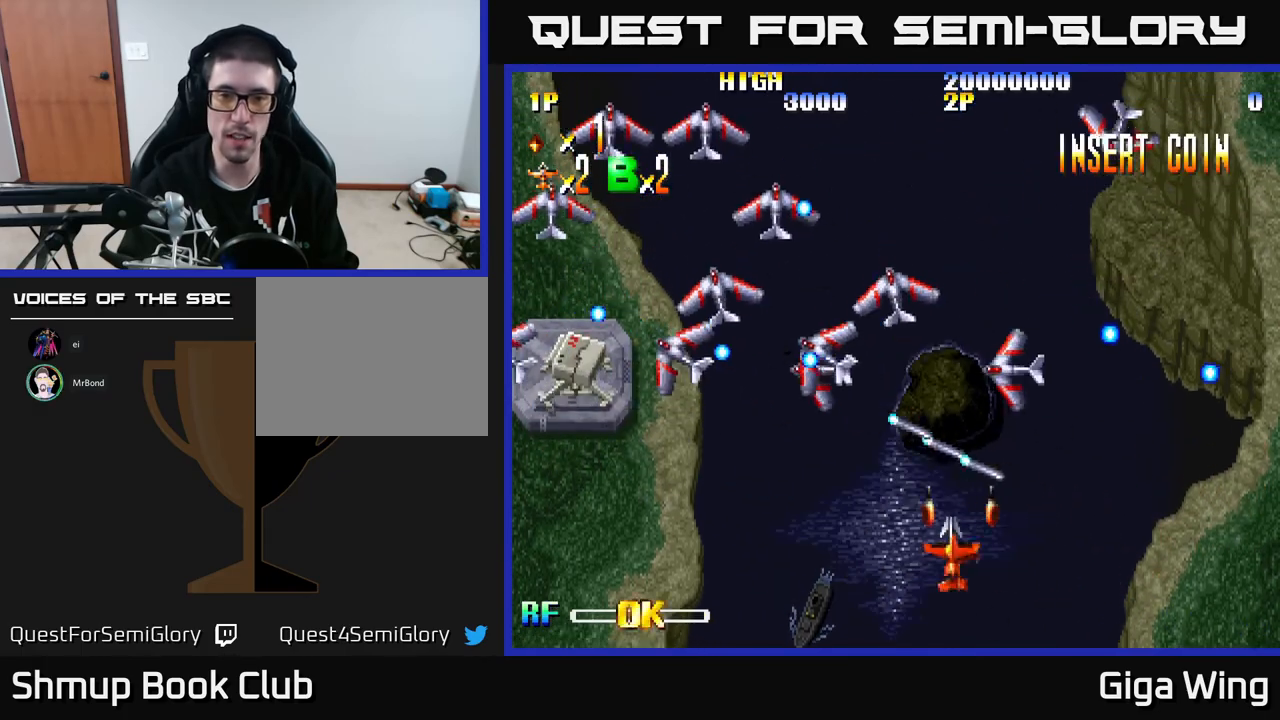
{"buttons": [], "left_stick": "center", "events": [[100, "R2", "up"], [133, "DPAD_LEFT", "up"]]}
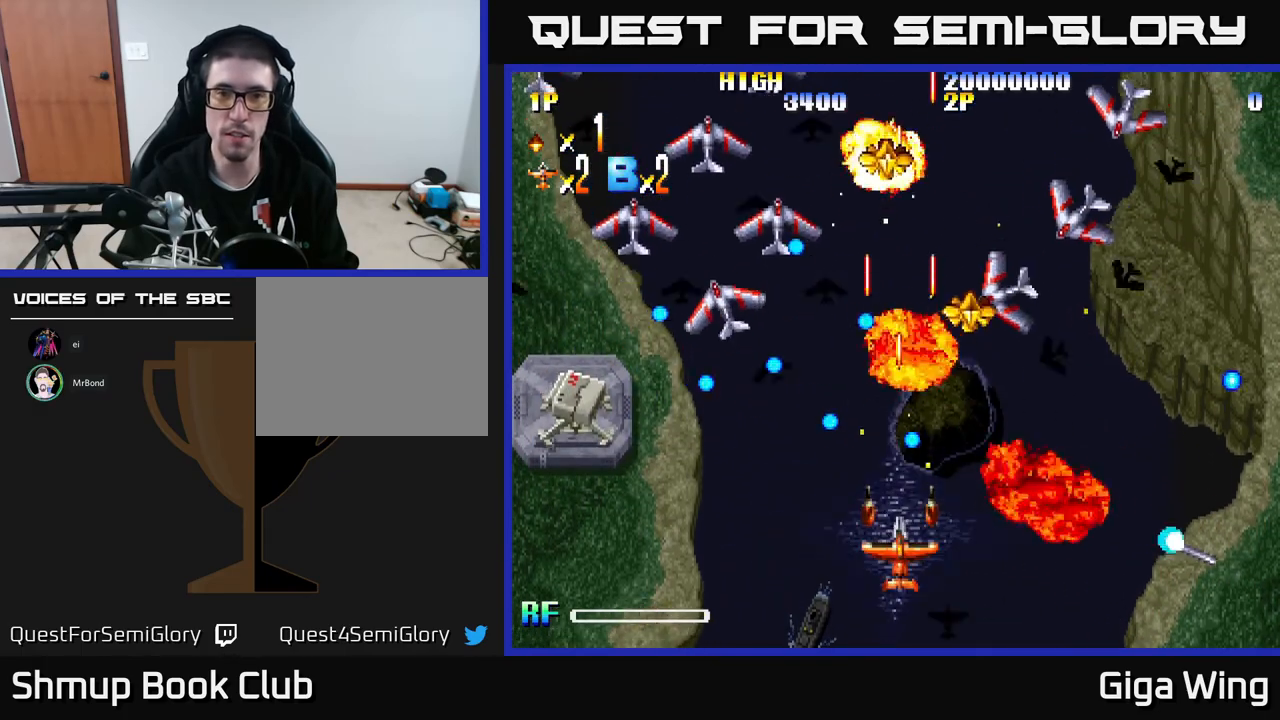
{"buttons": [], "left_stick": "center", "events": [[133, "DPAD_DOWN", "down"], [250, "DPAD_DOWN", "up"]]}
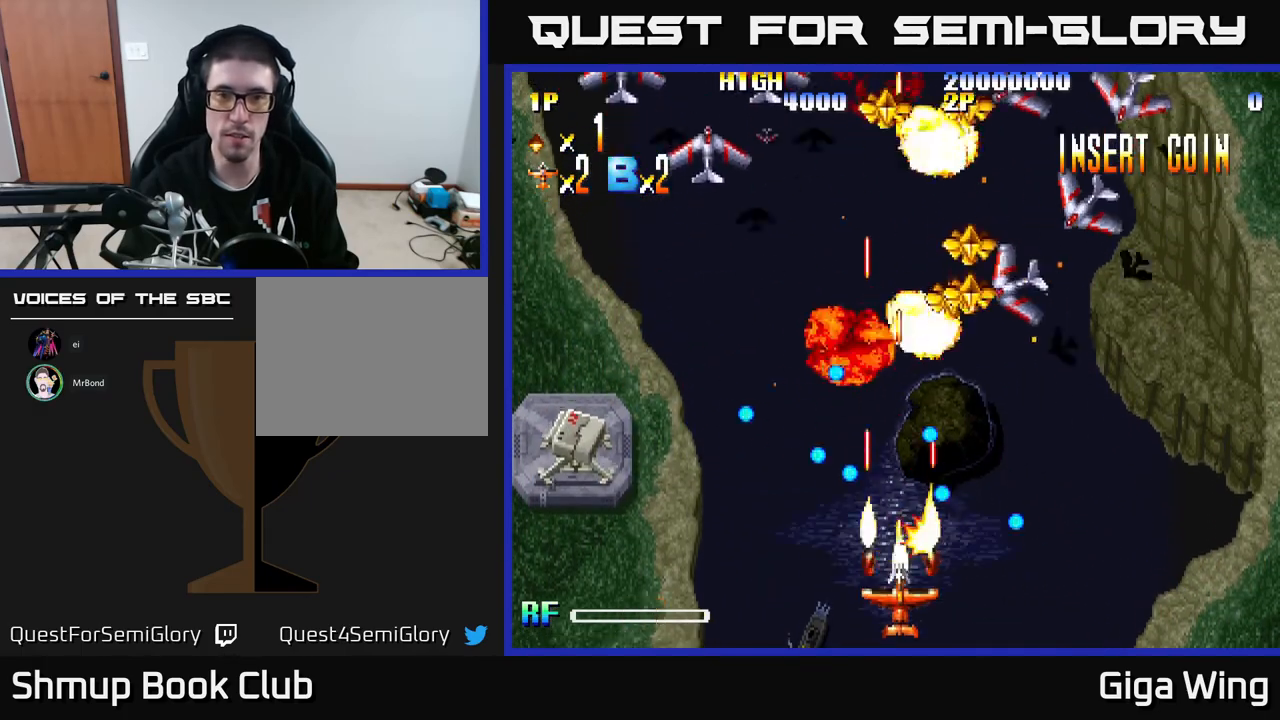
{"buttons": [], "left_stick": "center", "events": [[117, "DPAD_DOWN", "down"], [233, "DPAD_LEFT", "down"], [400, "DPAD_DOWN", "up"], [467, "DPAD_LEFT", "up"]]}
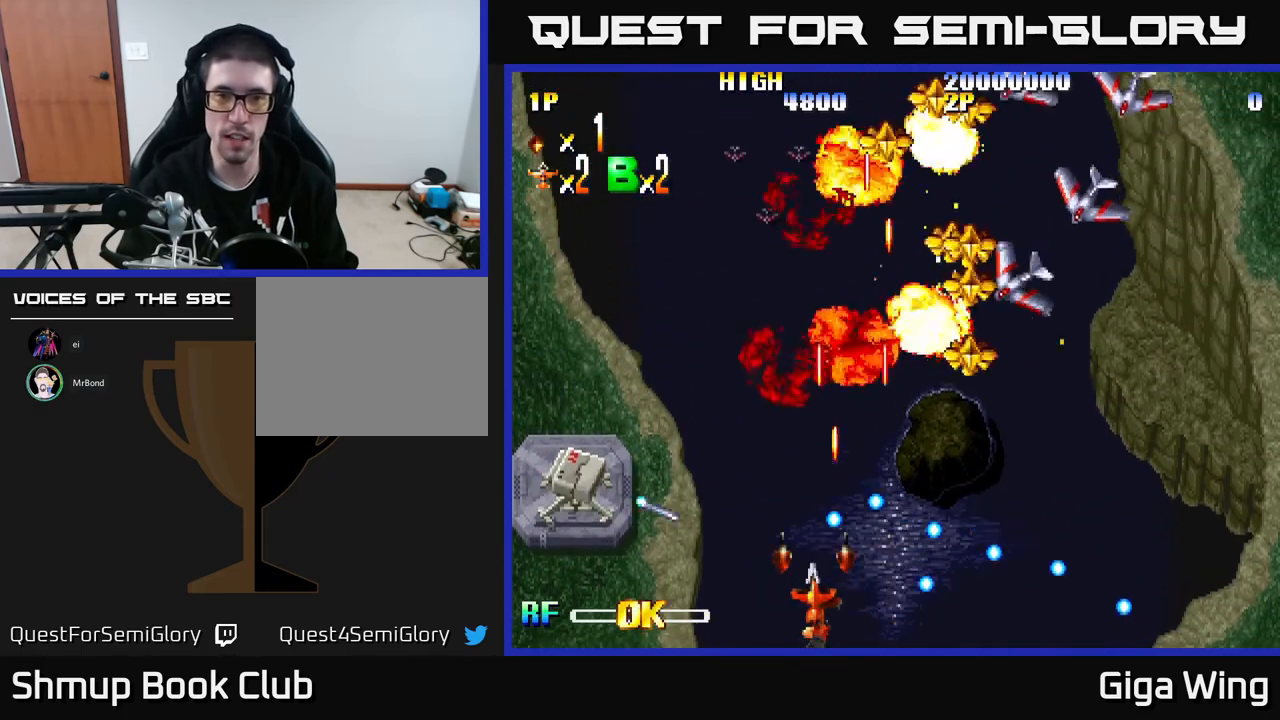
{"buttons": [], "left_stick": "center", "events": [[67, "DPAD_LEFT", "down"], [217, "DPAD_LEFT", "up"], [350, "DPAD_DOWN", "down"], [467, "DPAD_DOWN", "up"]]}
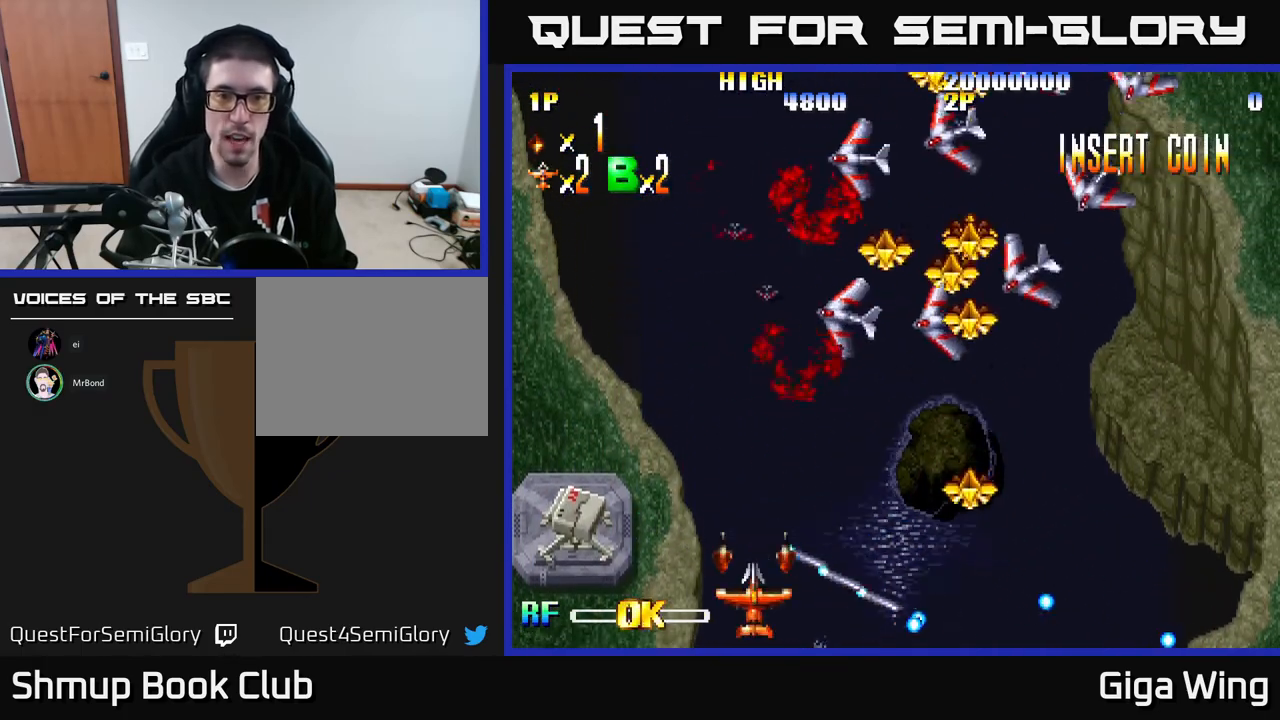
{"buttons": ["DPAD_RIGHT"], "left_stick": "center", "events": [[233, "DPAD_UP", "down"], [317, "DPAD_RIGHT", "down"], [350, "DPAD_UP", "up"], [400, "R2", "down"], [500, "R2", "up"]]}
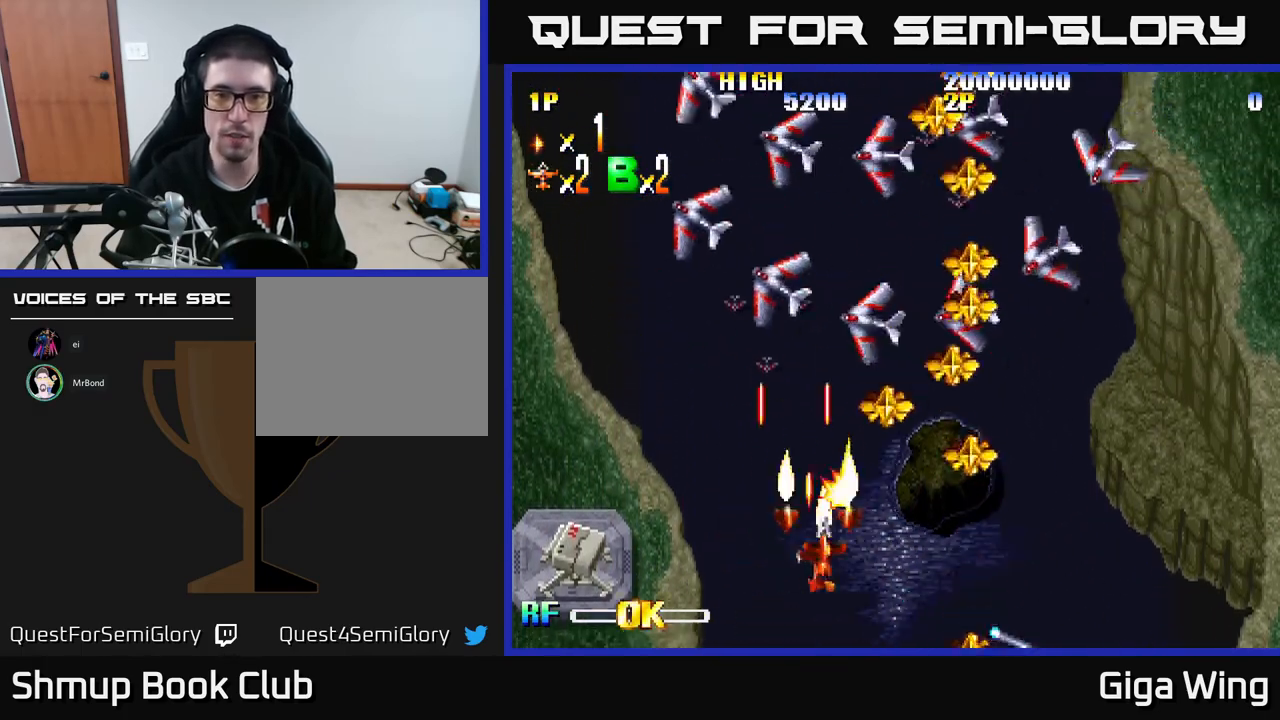
{"buttons": ["DPAD_LEFT"], "left_stick": "center", "events": [[33, "DPAD_RIGHT", "up"], [167, "DPAD_DOWN", "down"], [233, "DPAD_LEFT", "down"], [333, "DPAD_DOWN", "up"], [350, "DPAD_LEFT", "up"], [433, "DPAD_LEFT", "down"]]}
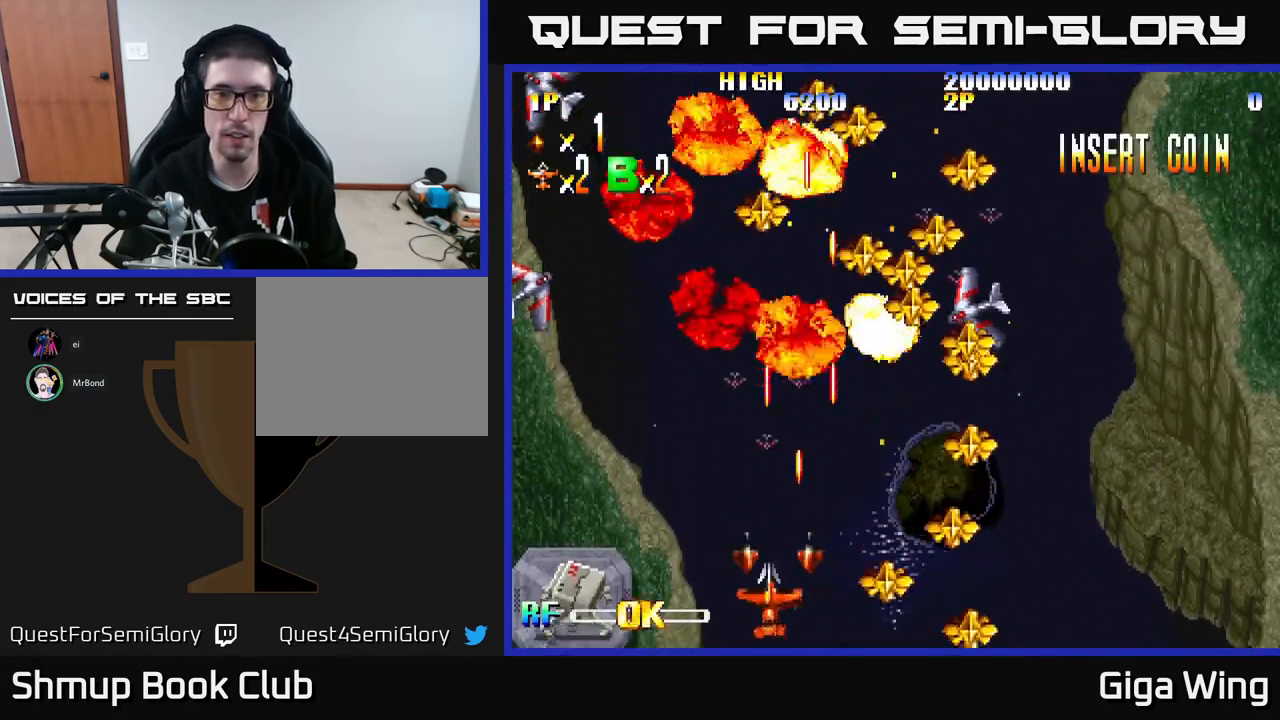
{"buttons": [], "left_stick": "center", "events": [[17, "DPAD_LEFT", "up"]]}
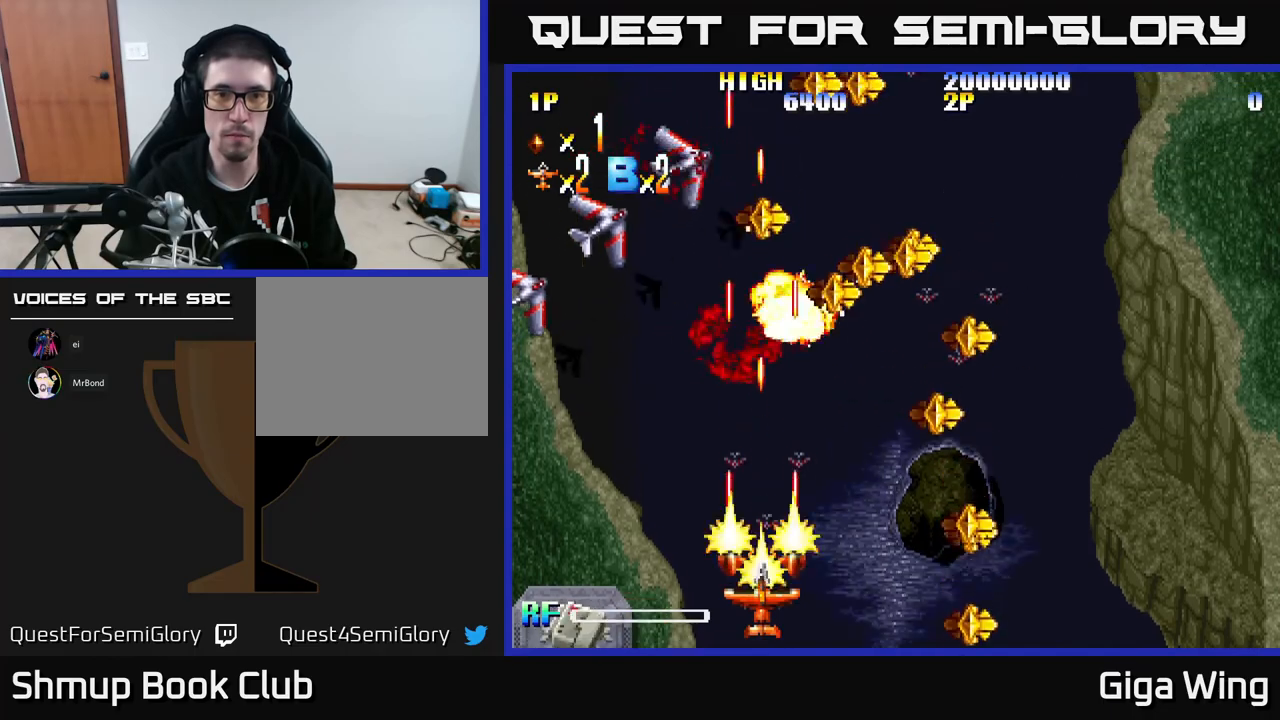
{"buttons": ["DPAD_RIGHT"], "left_stick": "center", "events": [[500, "DPAD_RIGHT", "down"]]}
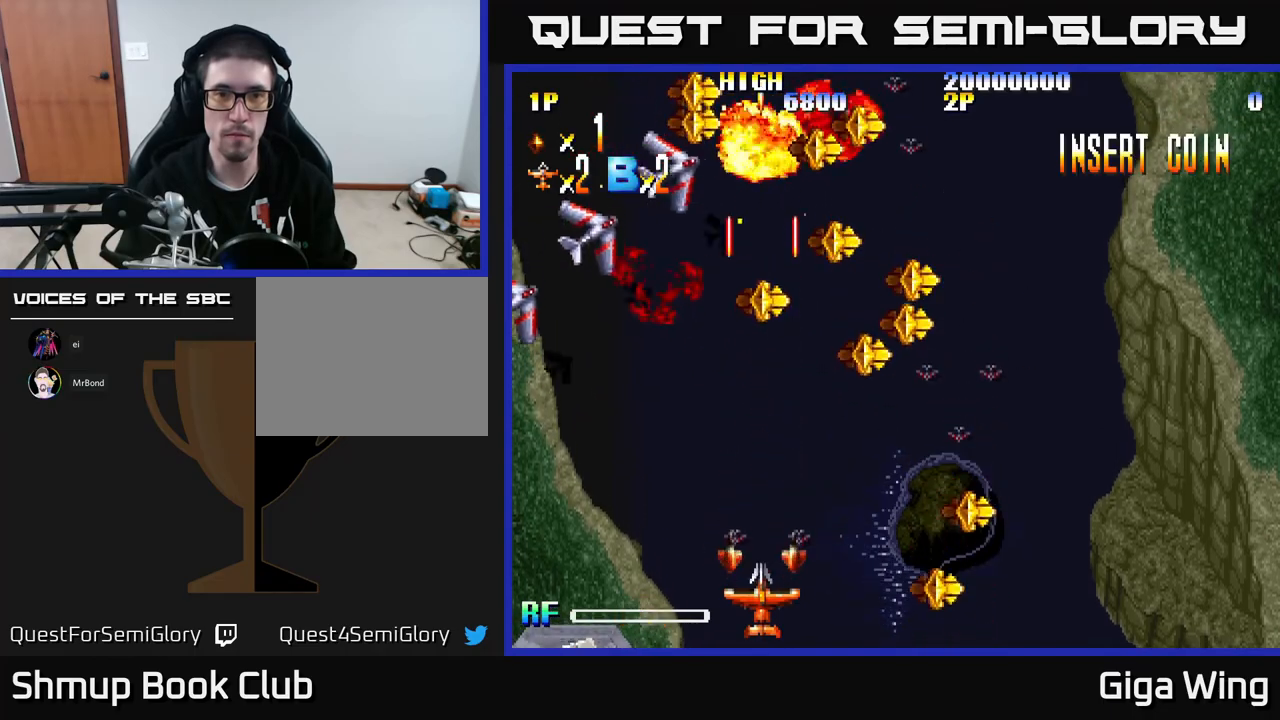
{"buttons": ["DPAD_DOWN", "DPAD_LEFT"], "left_stick": "center", "events": [[17, "DPAD_UP", "down"], [167, "DPAD_UP", "up"], [267, "DPAD_RIGHT", "up"], [317, "DPAD_LEFT", "down"], [500, "DPAD_DOWN", "down"]]}
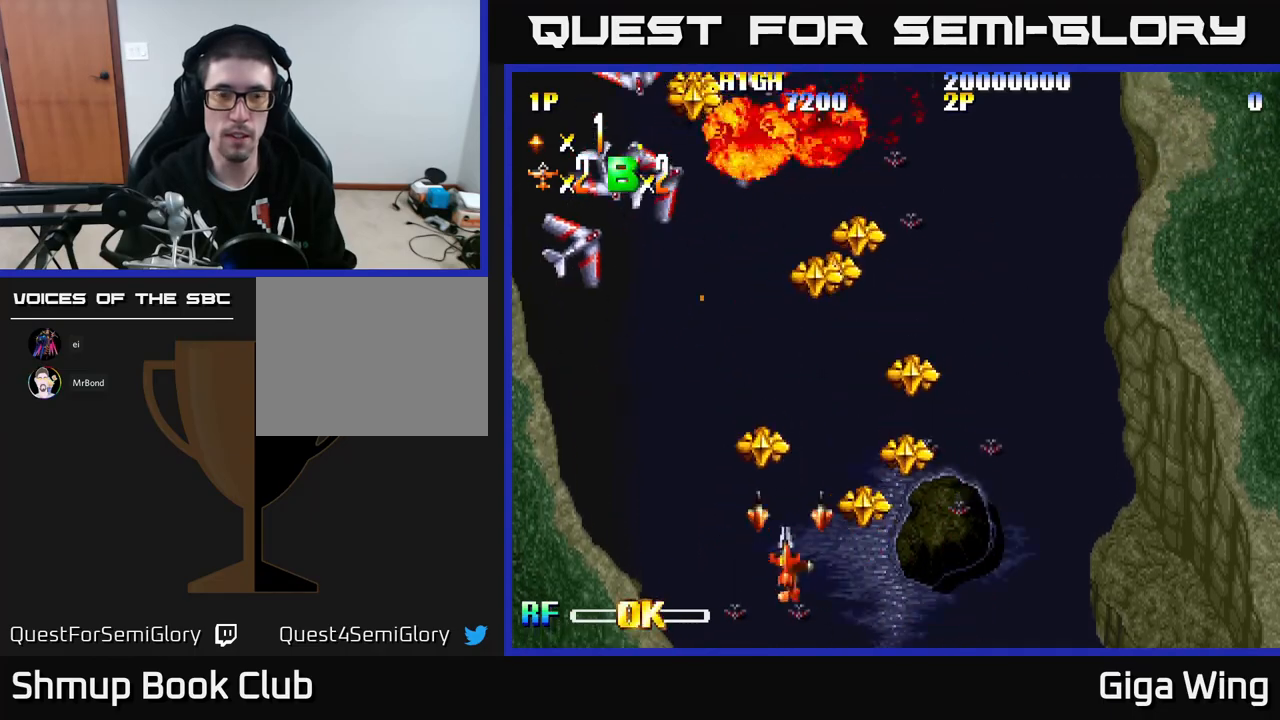
{"buttons": [], "left_stick": "center", "events": [[17, "R2", "down"], [83, "R2", "up"], [100, "DPAD_DOWN", "up"], [350, "DPAD_LEFT", "up"], [350, "DPAD_UP", "down"], [500, "DPAD_UP", "up"]]}
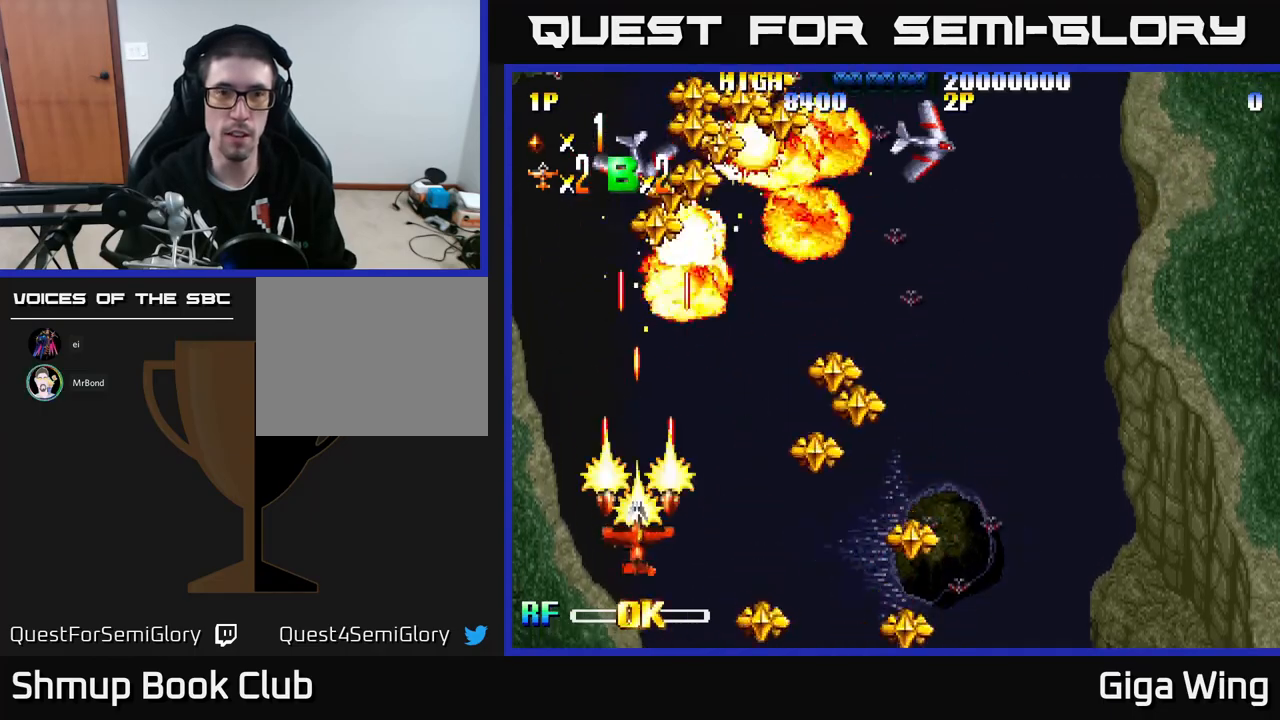
{"buttons": ["DPAD_DOWN", "DPAD_LEFT"], "left_stick": "center", "events": [[217, "DPAD_LEFT", "down"], [383, "DPAD_DOWN", "down"]]}
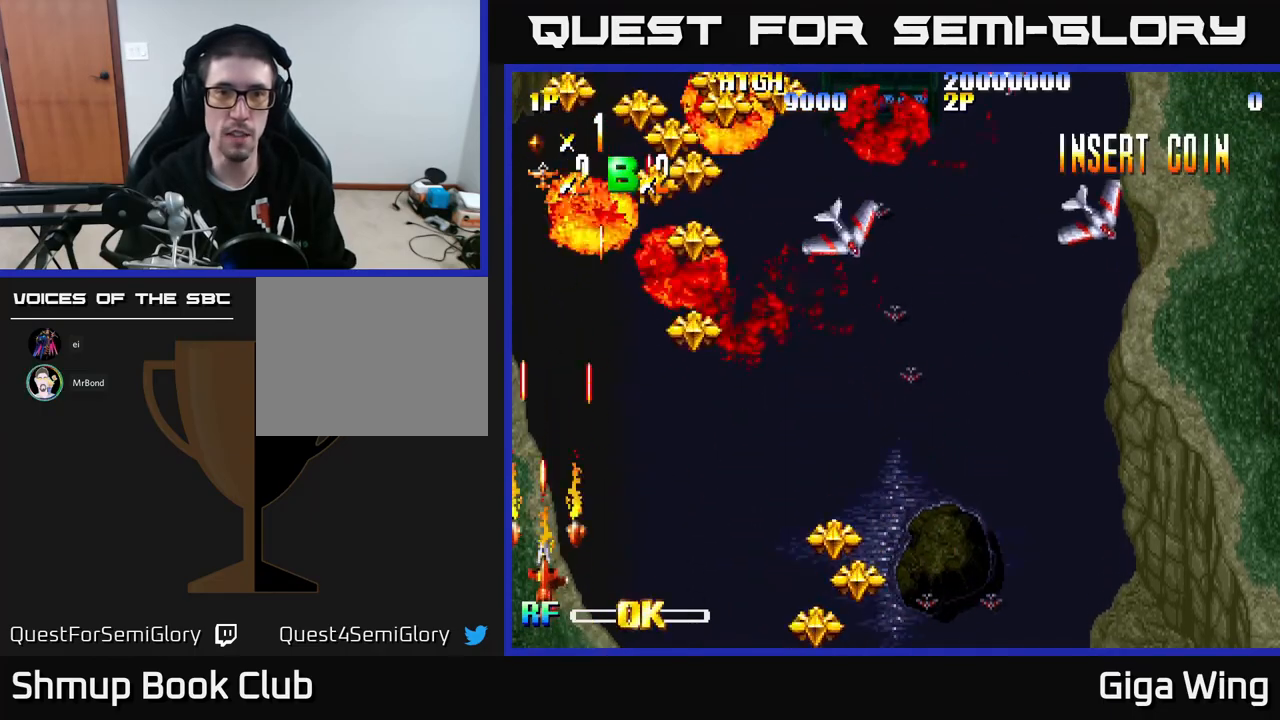
{"buttons": [], "left_stick": "center", "events": [[17, "DPAD_DOWN", "up"], [383, "DPAD_LEFT", "up"]]}
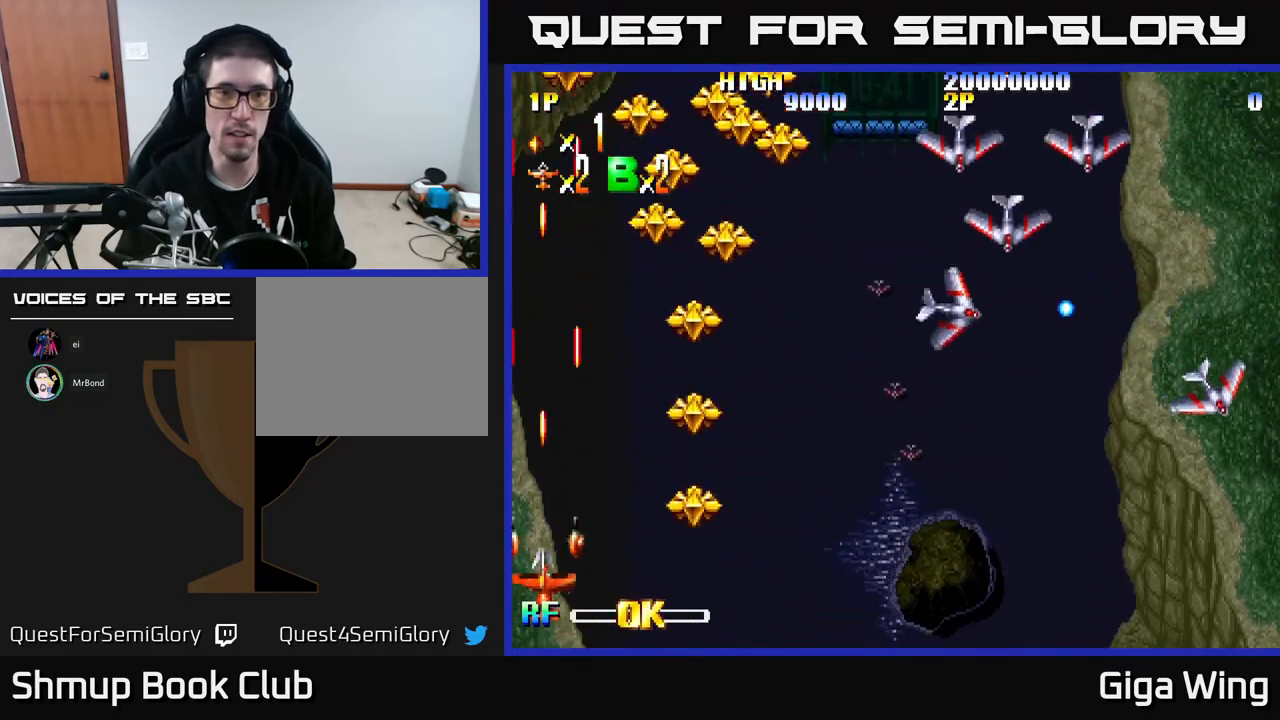
{"buttons": [], "left_stick": "center", "events": []}
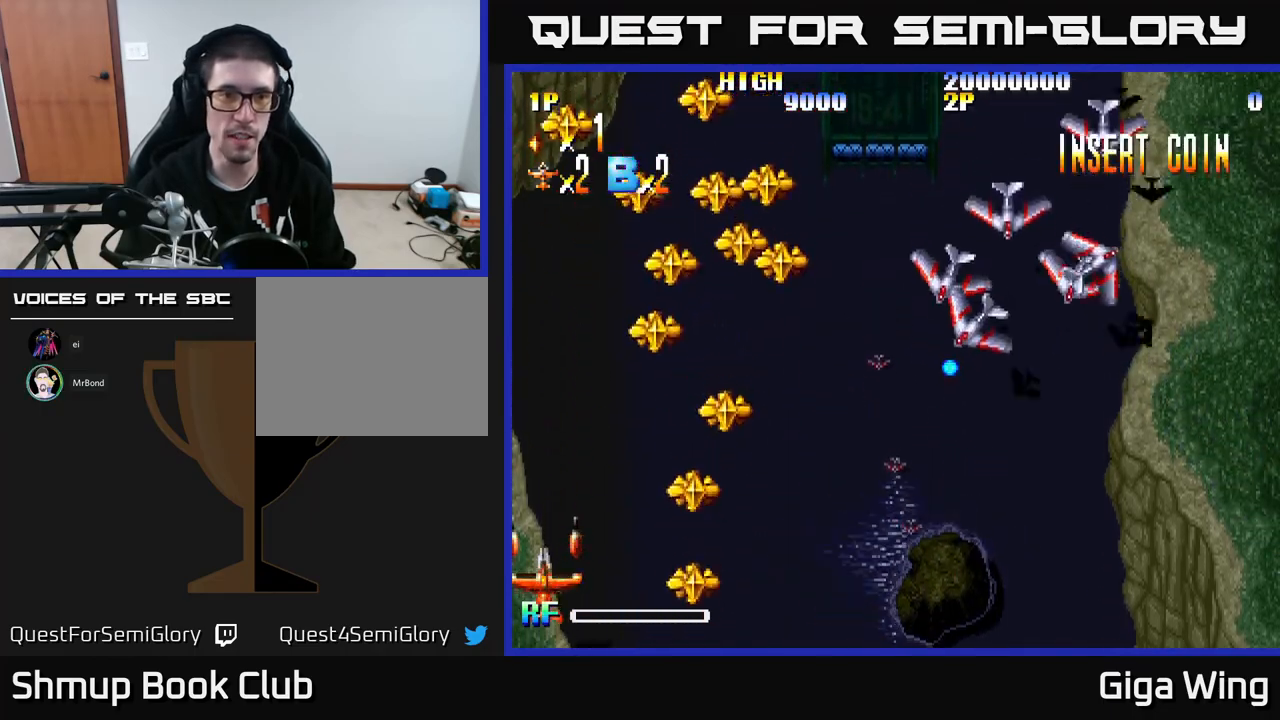
{"buttons": [], "left_stick": "center", "events": []}
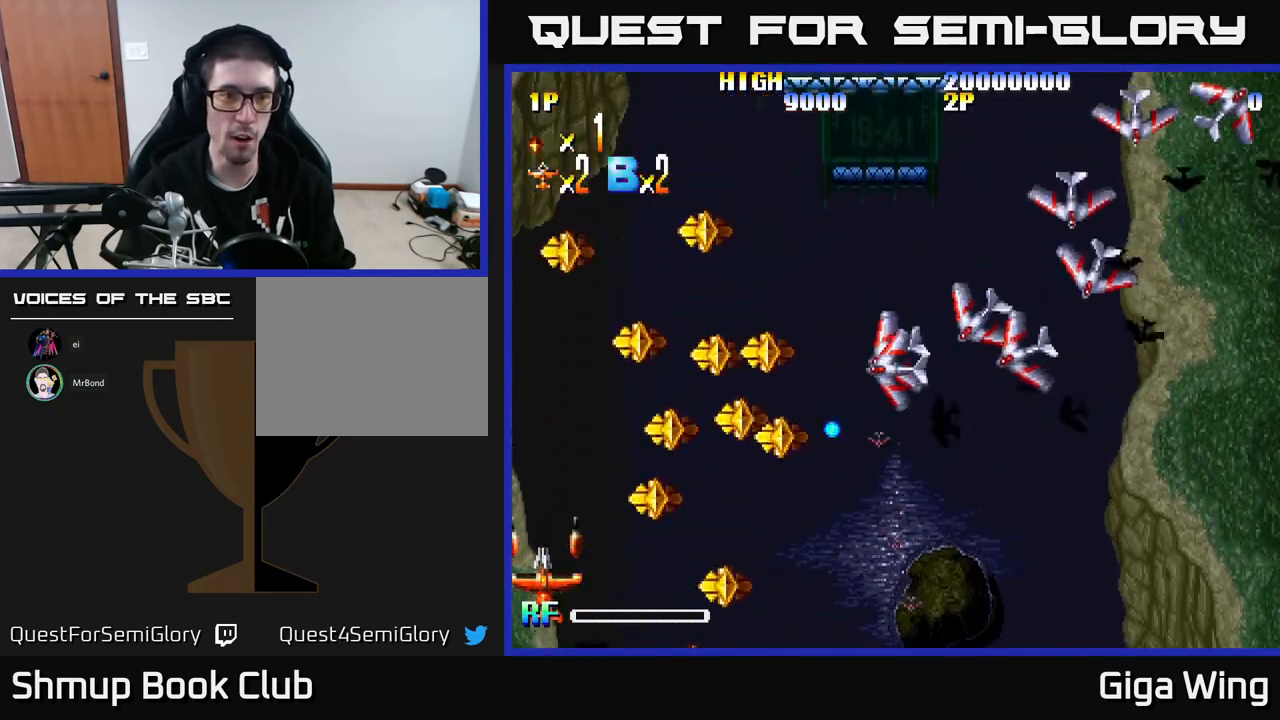
{"buttons": ["DPAD_LEFT"], "left_stick": "center", "events": [[33, "DPAD_LEFT", "down"], [350, "DPAD_DOWN", "down"], [383, "DPAD_LEFT", "up"], [433, "DPAD_LEFT", "down"], [483, "DPAD_DOWN", "up"]]}
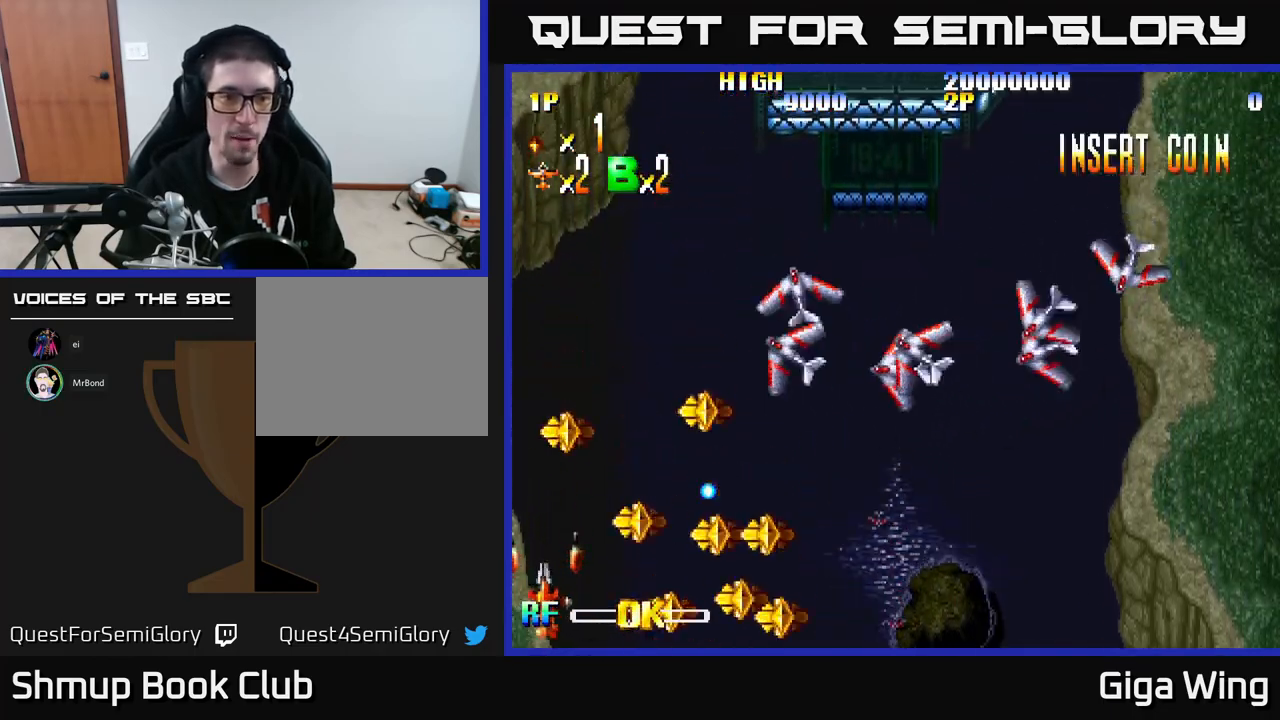
{"buttons": [], "left_stick": "center", "events": [[450, "DPAD_LEFT", "up"]]}
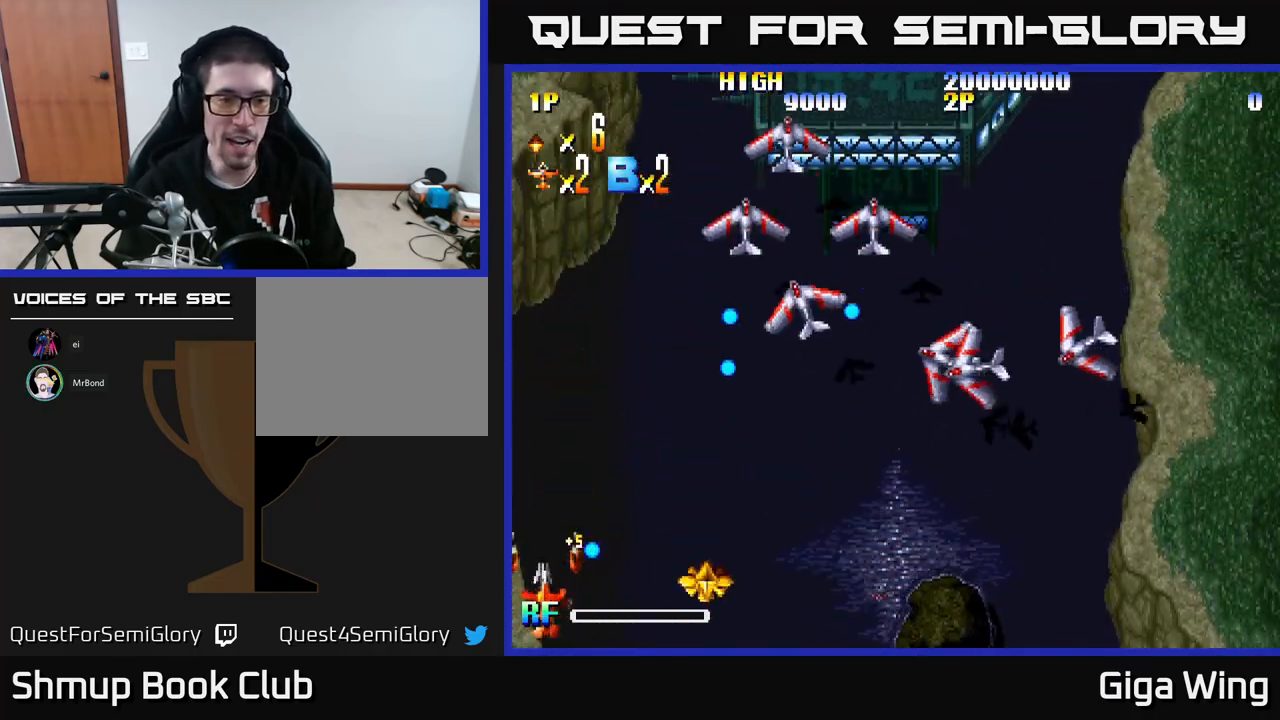
{"buttons": [], "left_stick": "center", "events": []}
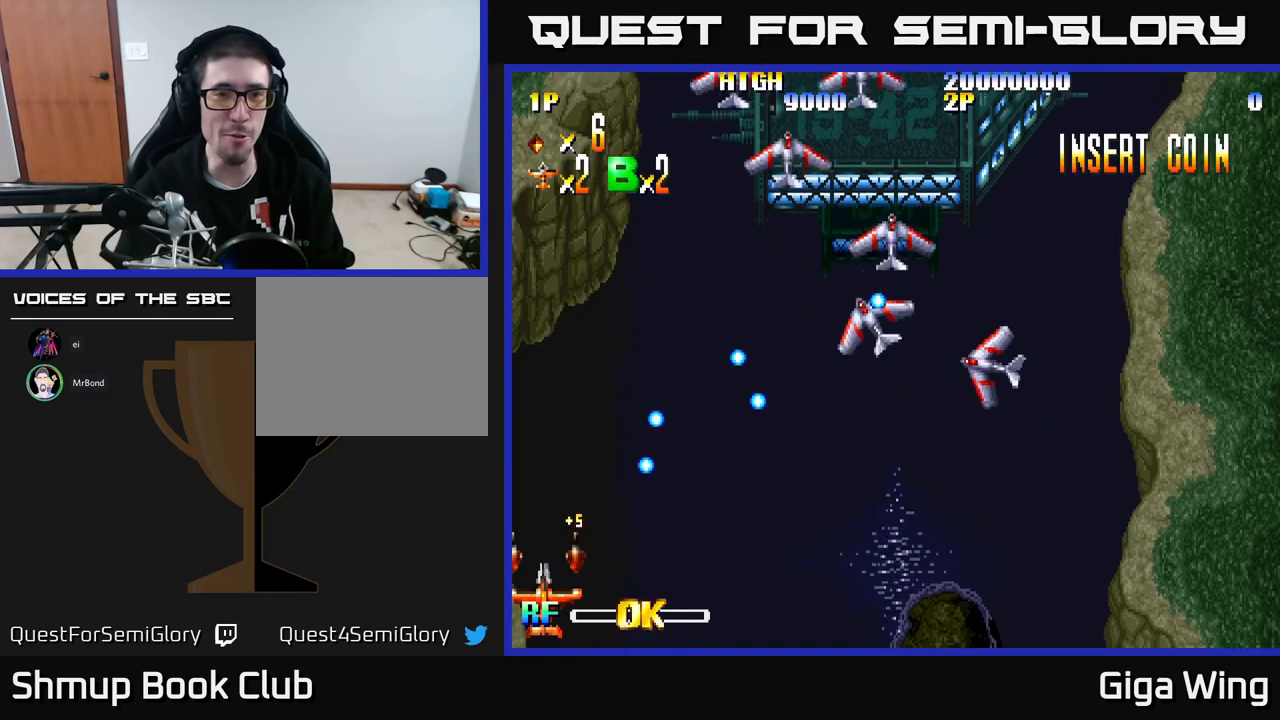
{"buttons": ["DPAD_RIGHT"], "left_stick": "center", "events": [[133, "DPAD_RIGHT", "down"]]}
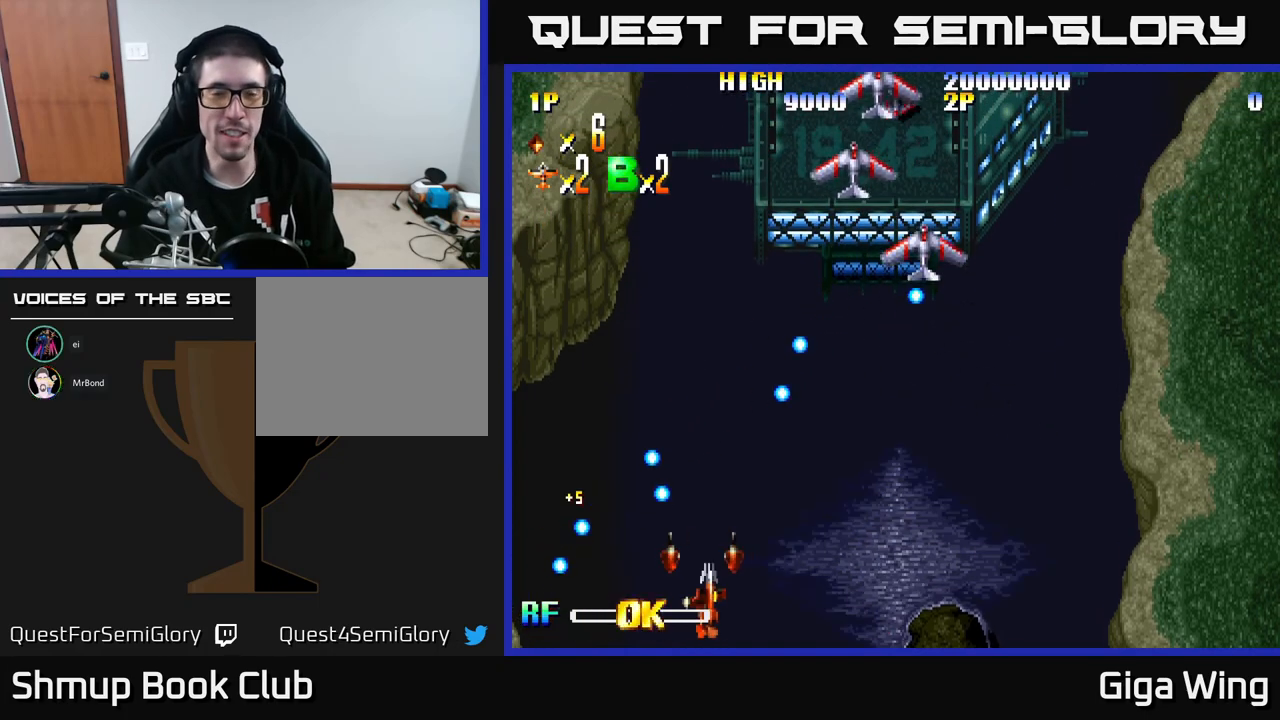
{"buttons": ["DPAD_RIGHT"], "left_stick": "center", "events": []}
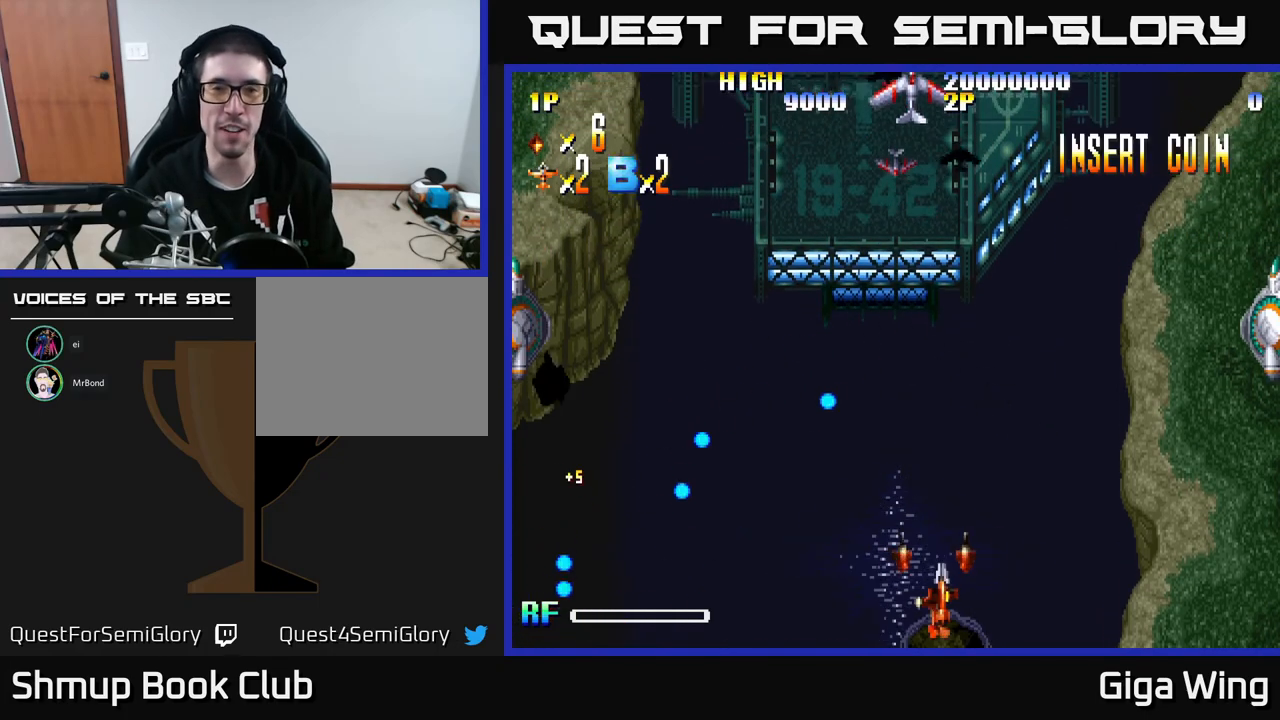
{"buttons": [], "left_stick": "center", "events": [[67, "DPAD_RIGHT", "up"]]}
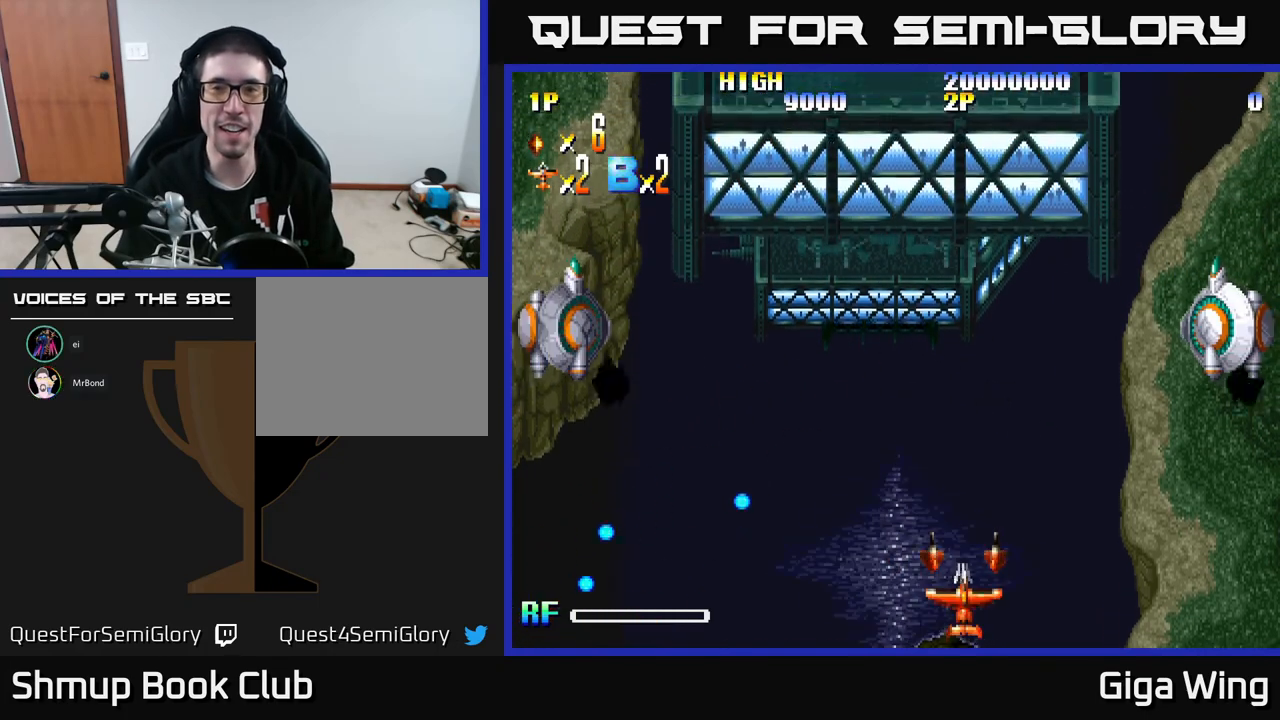
{"buttons": [], "left_stick": "center", "events": []}
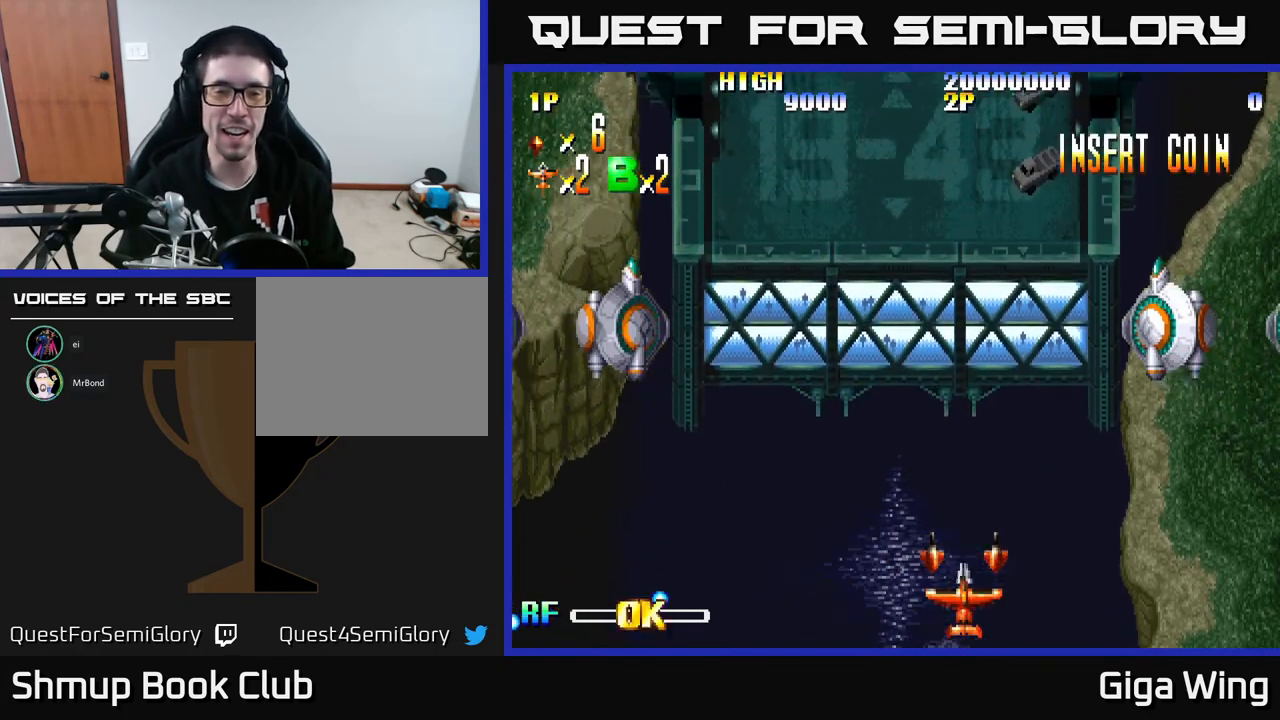
{"buttons": [], "left_stick": "center", "events": []}
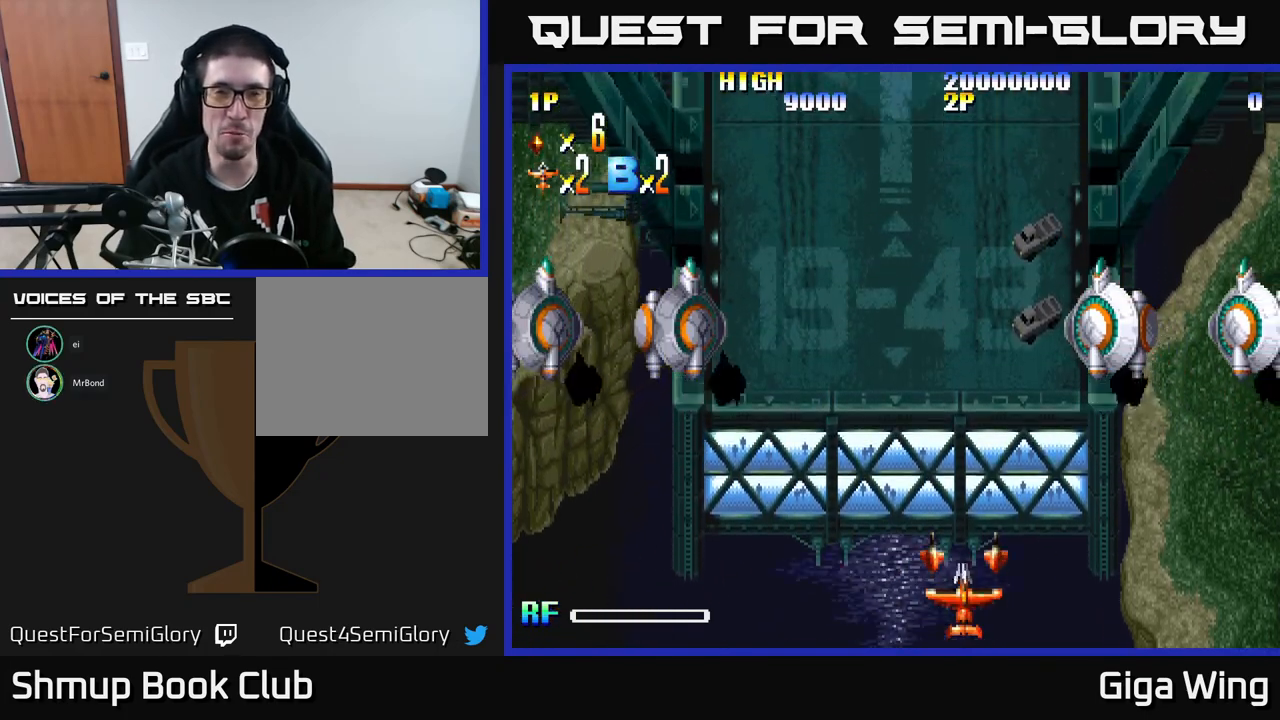
{"buttons": [], "left_stick": "center", "events": []}